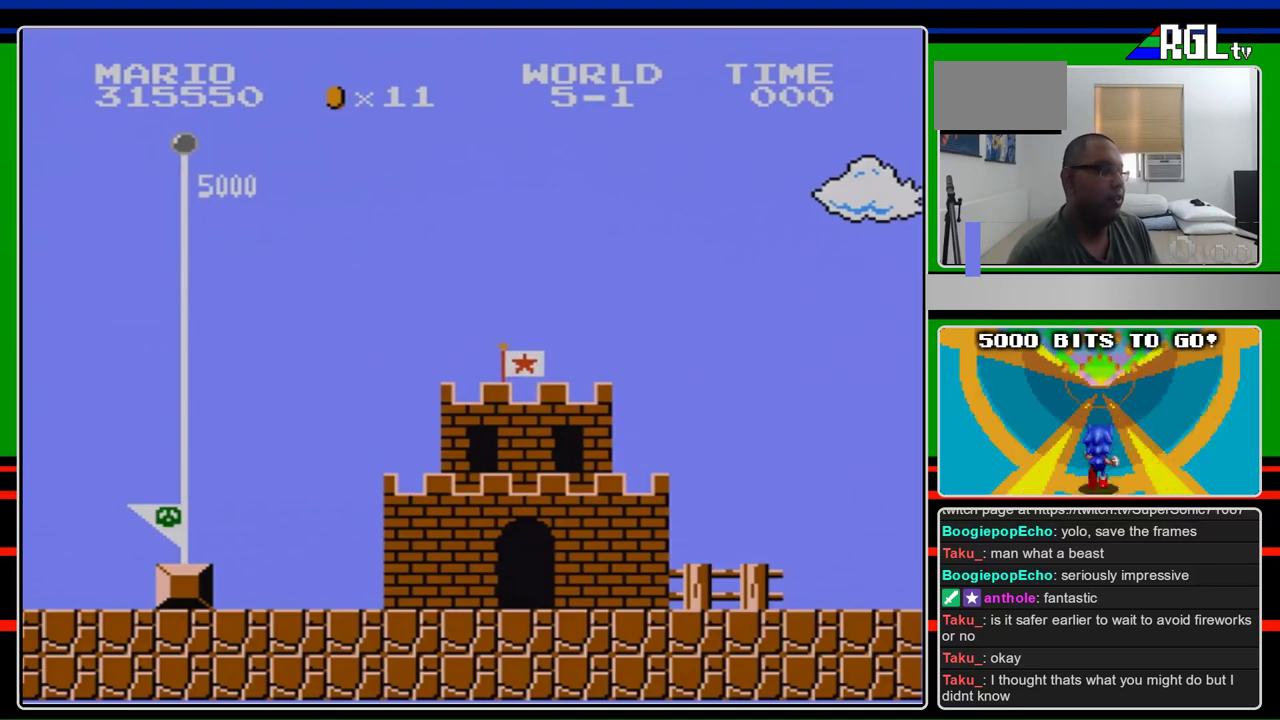
Gameplay with a controller (Nintendo layout); each line is a JSON object with the inputs held at the frame after it. "events" lists button and stick changes between this image and that frame as [ms after this image, input, new state], when the widget could be followed in between. Not read: L3 R3.
{"buttons": ["A"], "events": [[200, "A", "down"]]}
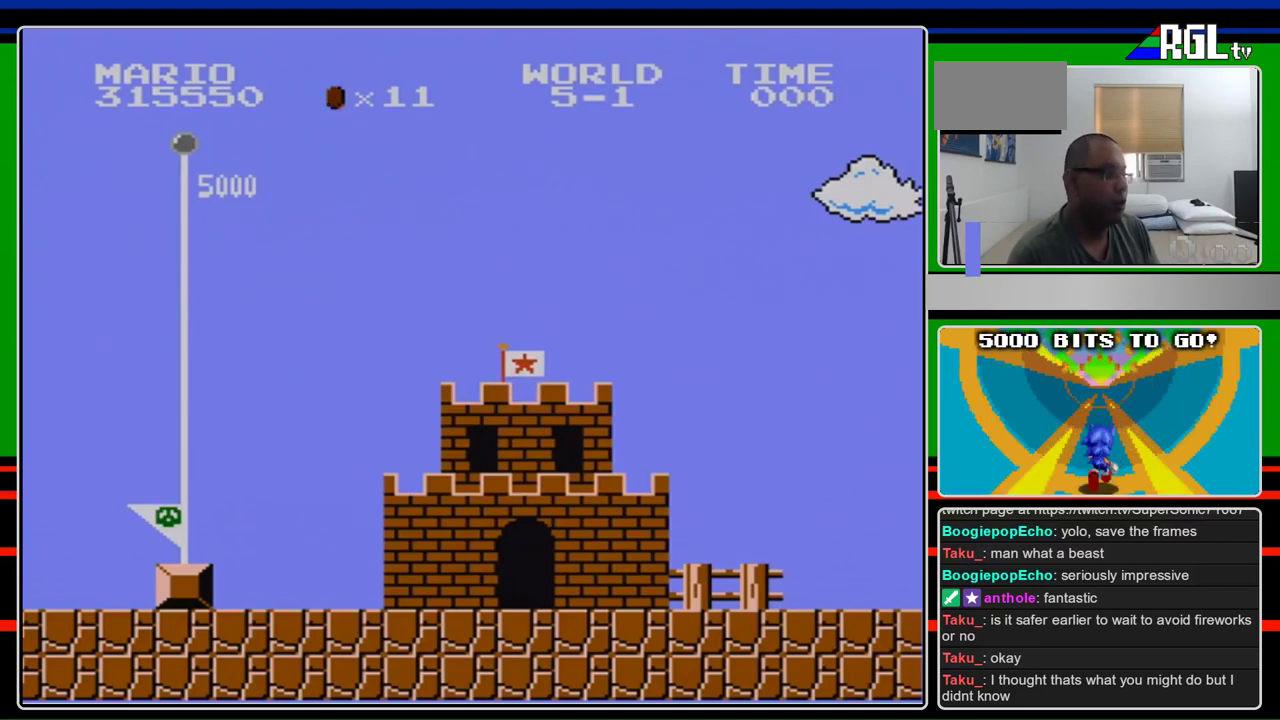
{"buttons": ["A"], "events": []}
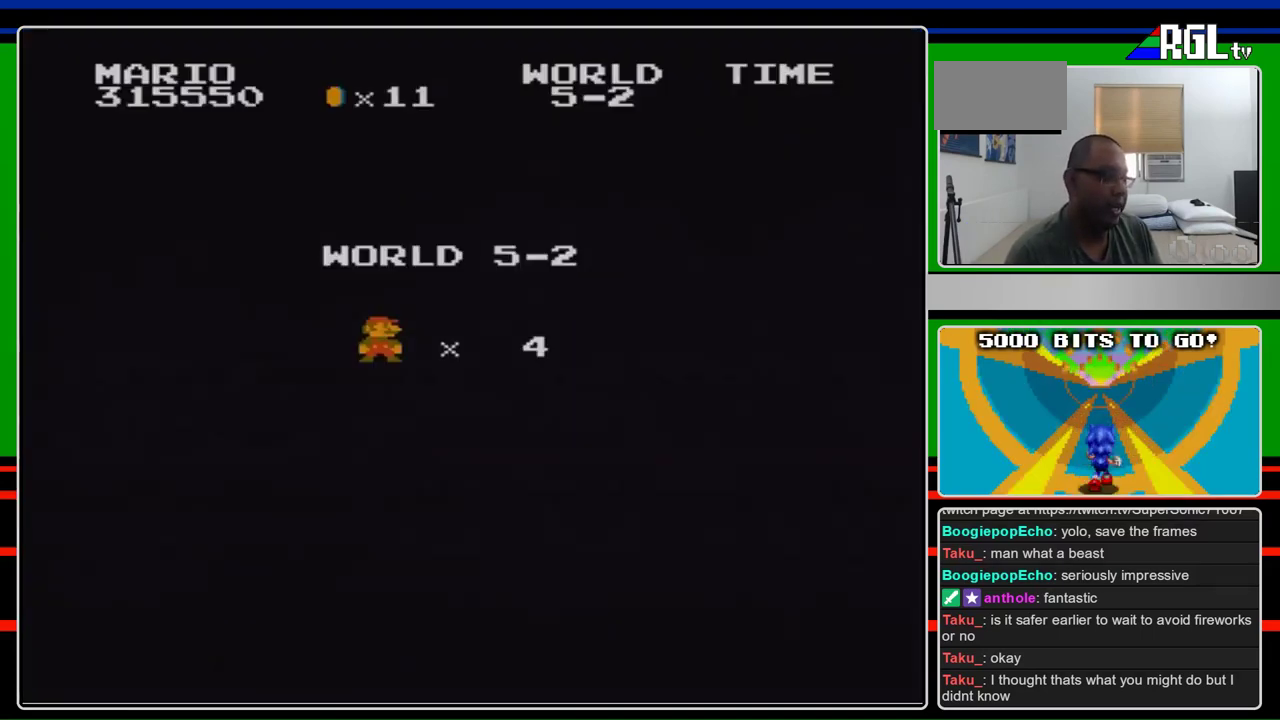
{"buttons": [], "events": [[233, "A", "up"]]}
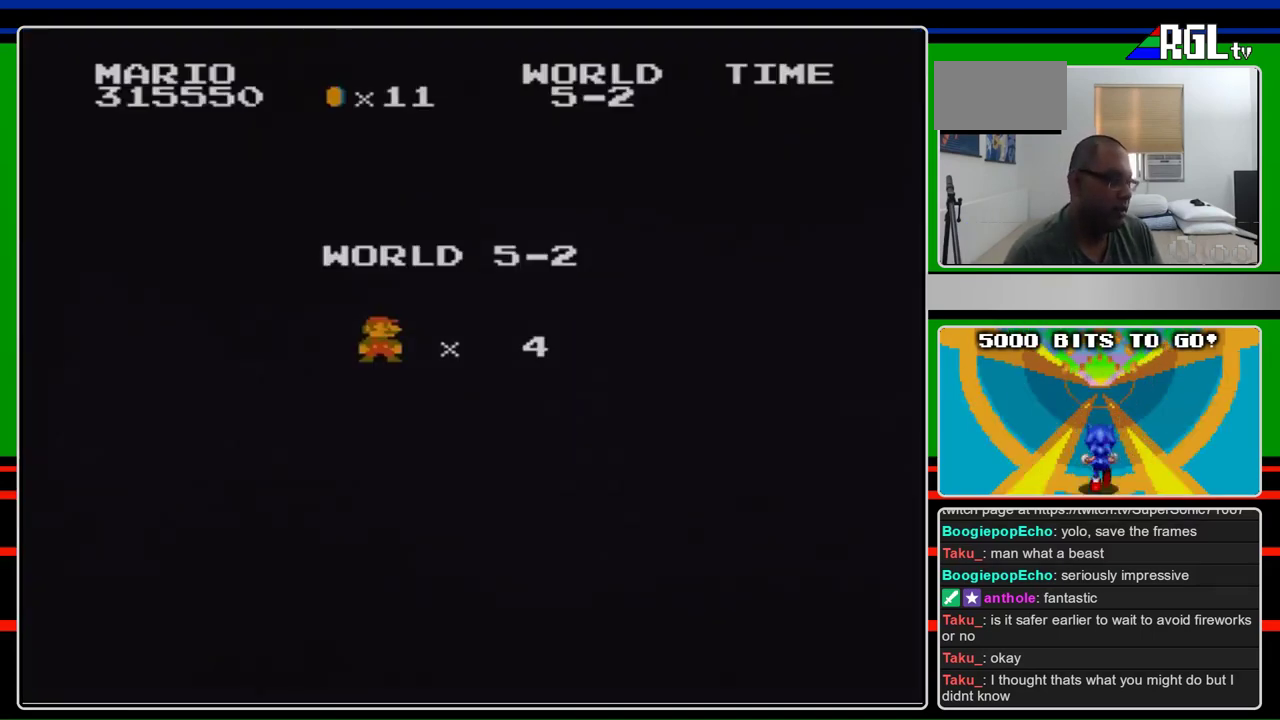
{"buttons": ["A"], "events": [[367, "A", "down"]]}
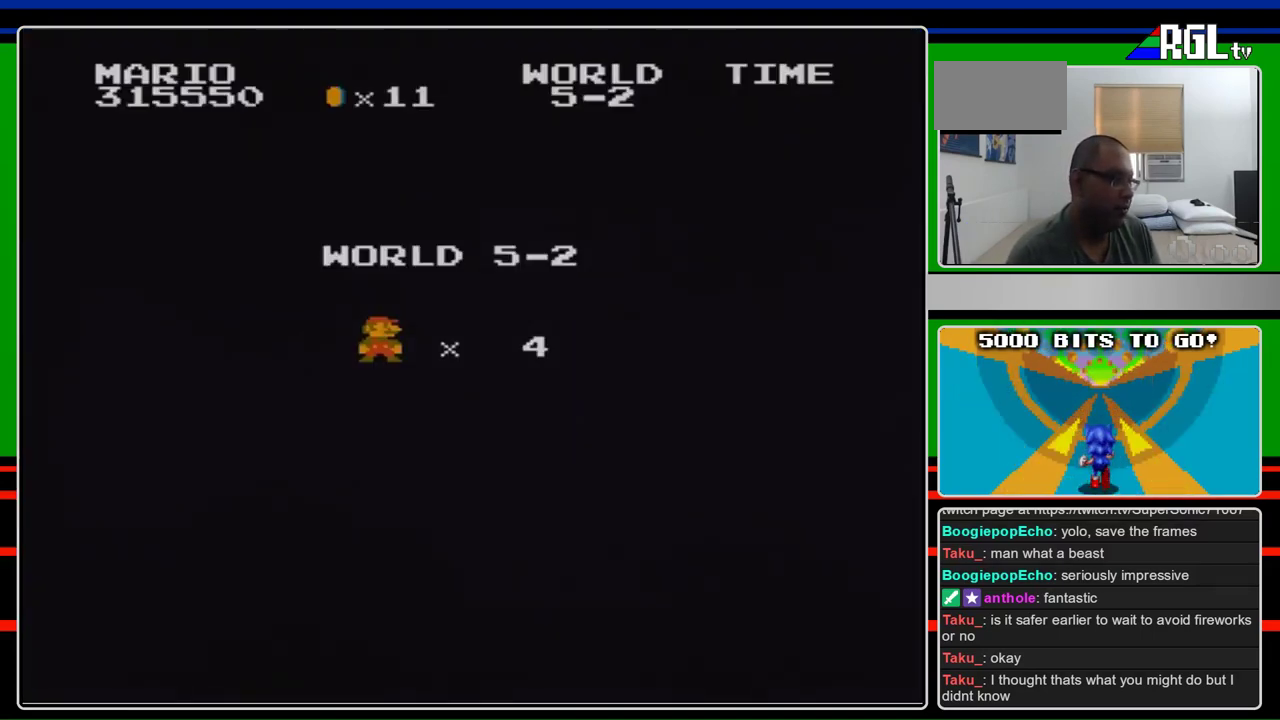
{"buttons": ["A"], "events": []}
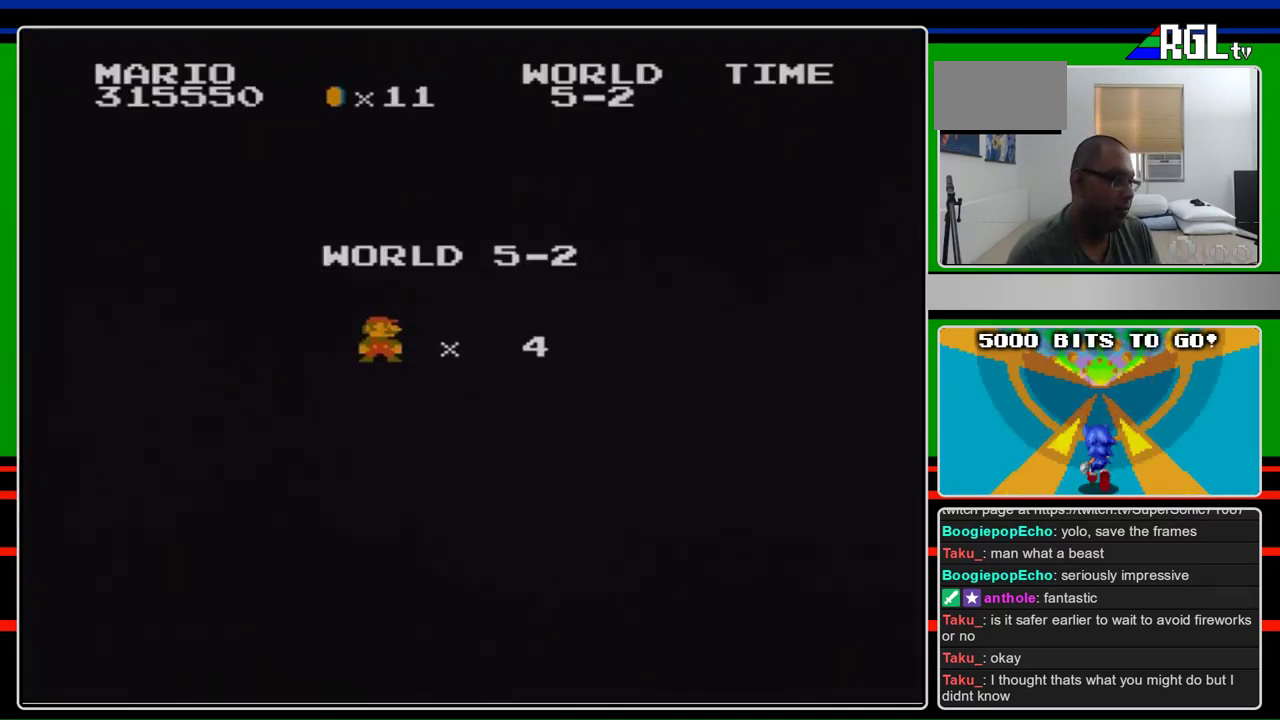
{"buttons": ["A"], "events": []}
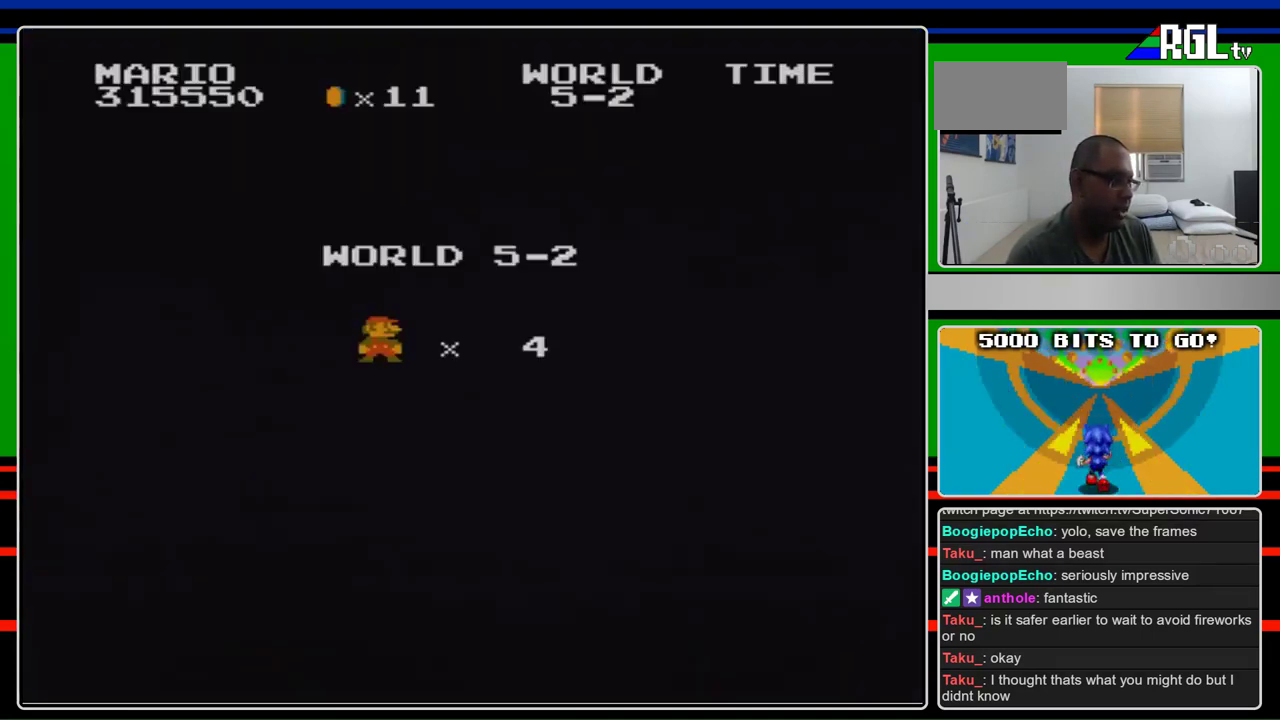
{"buttons": ["B"], "events": [[300, "A", "up"], [500, "B", "down"]]}
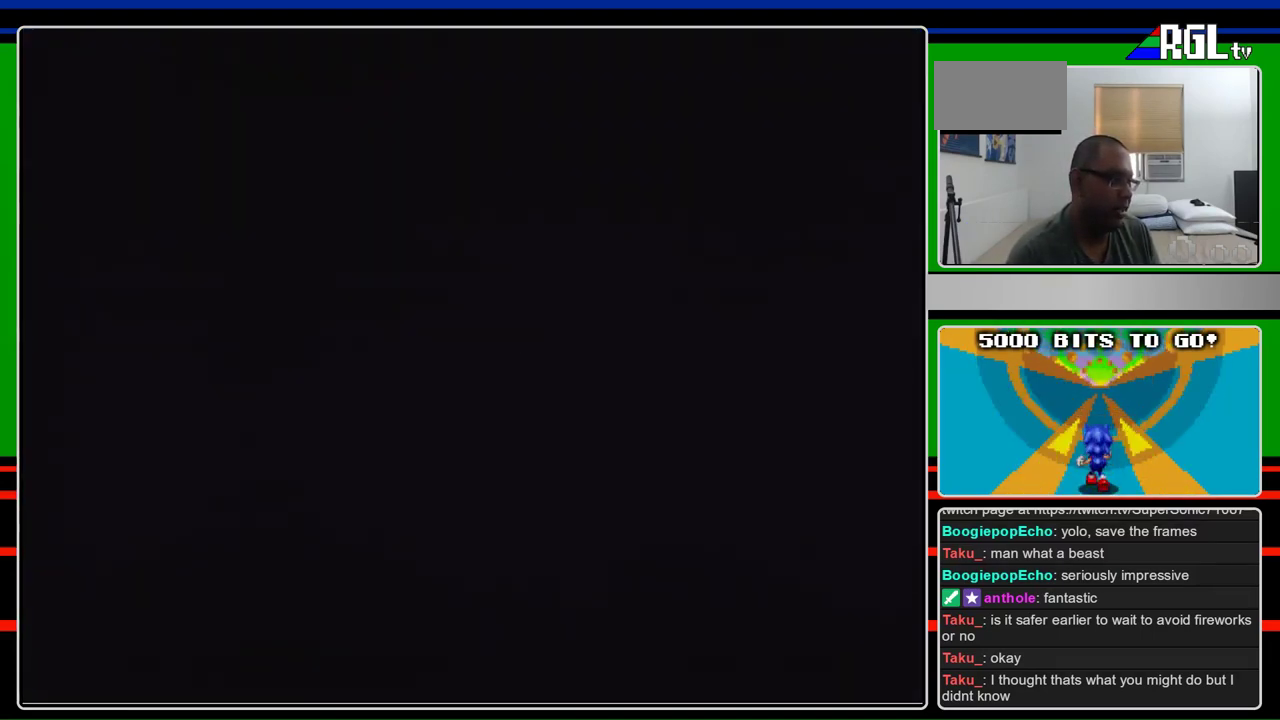
{"buttons": ["B", "DPAD_RIGHT"], "events": [[67, "DPAD_RIGHT", "down"]]}
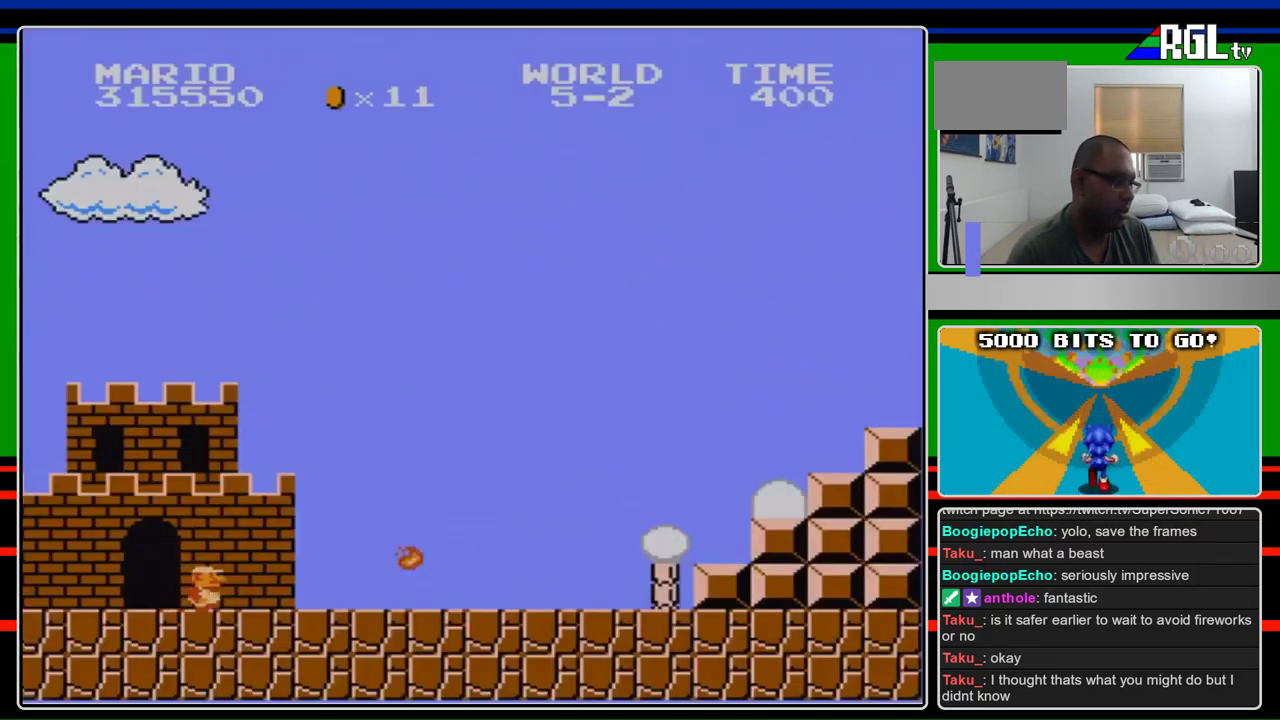
{"buttons": ["B", "DPAD_RIGHT"], "events": []}
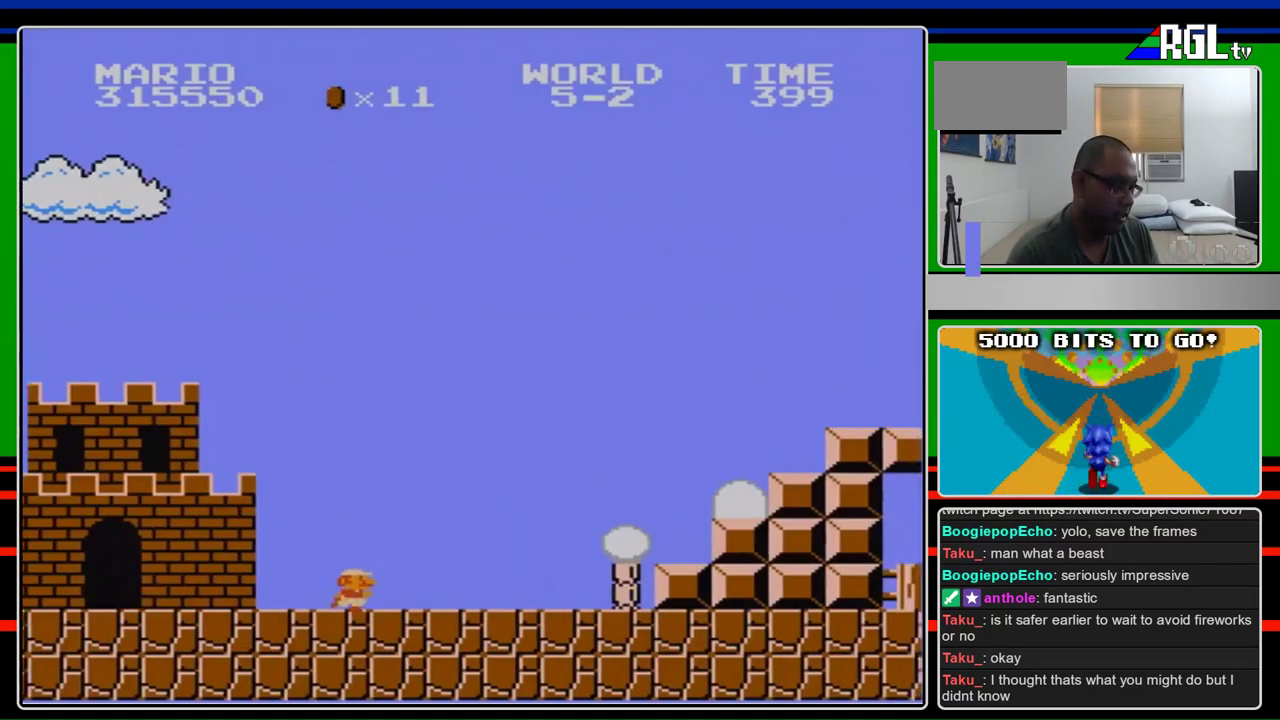
{"buttons": ["B", "DPAD_RIGHT"], "events": []}
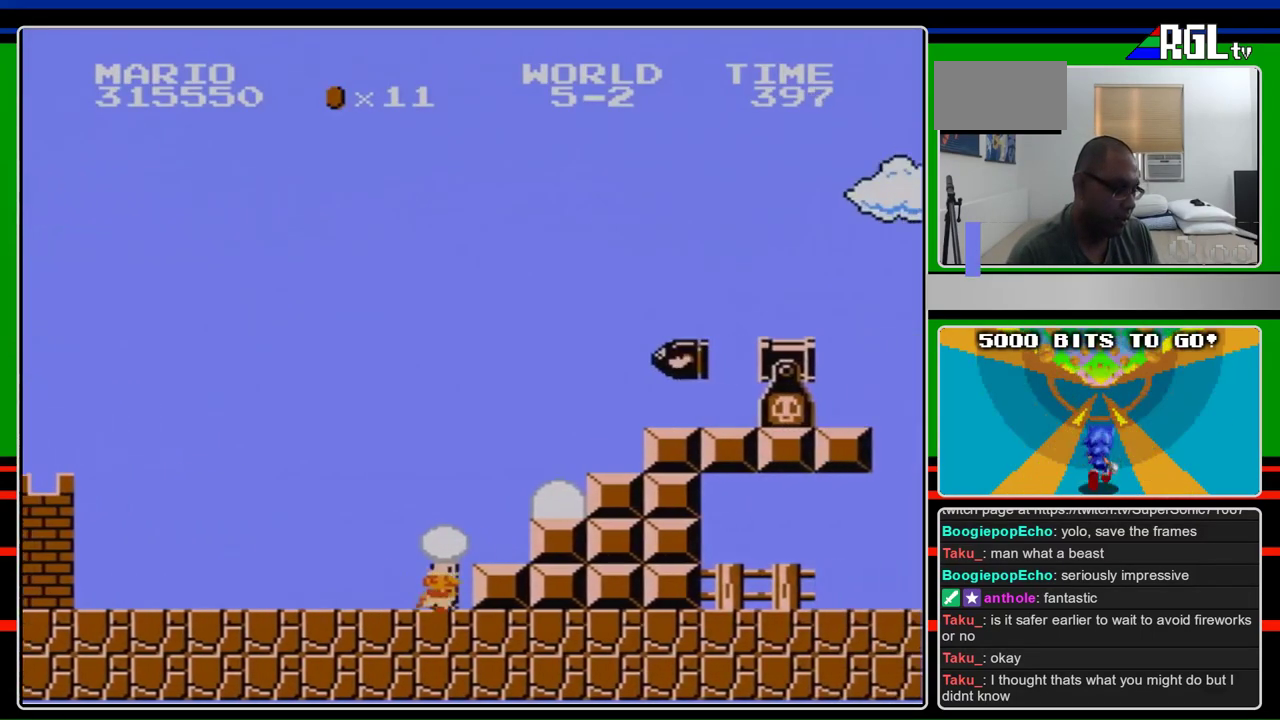
{"buttons": ["B"], "events": [[233, "DPAD_RIGHT", "up"]]}
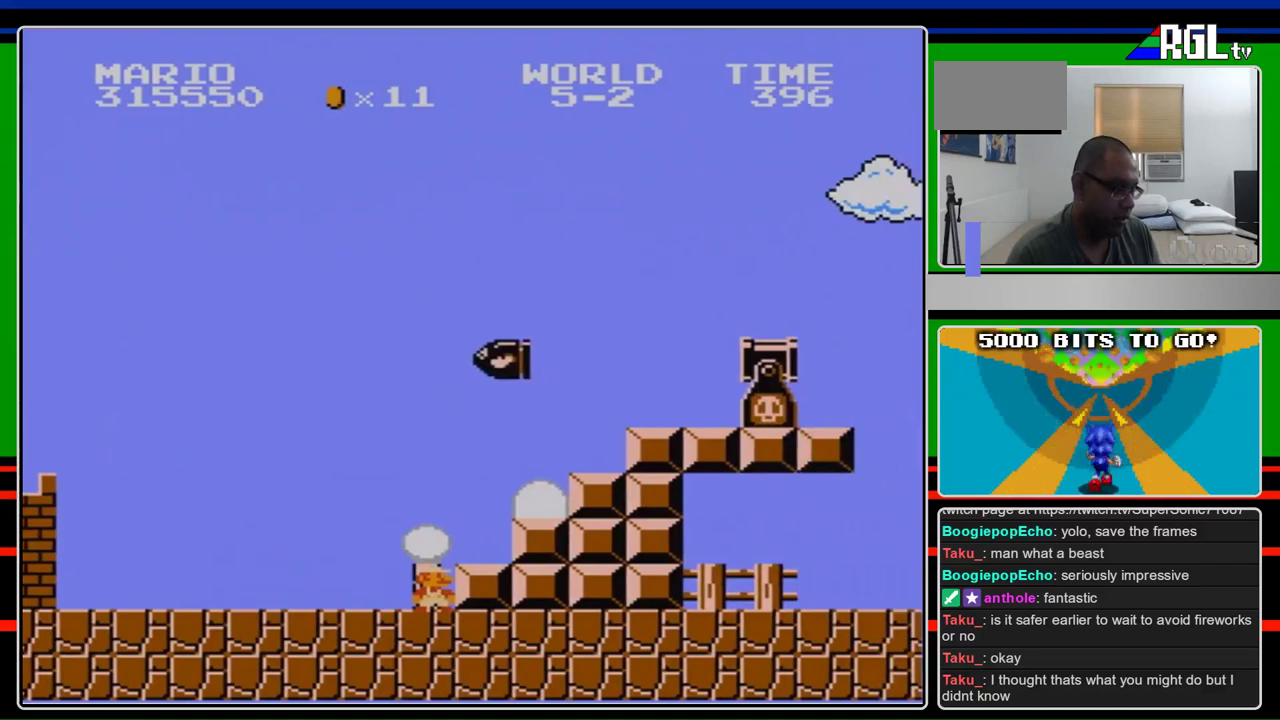
{"buttons": ["A", "B", "DPAD_RIGHT"], "events": [[433, "A", "down"], [433, "DPAD_RIGHT", "down"]]}
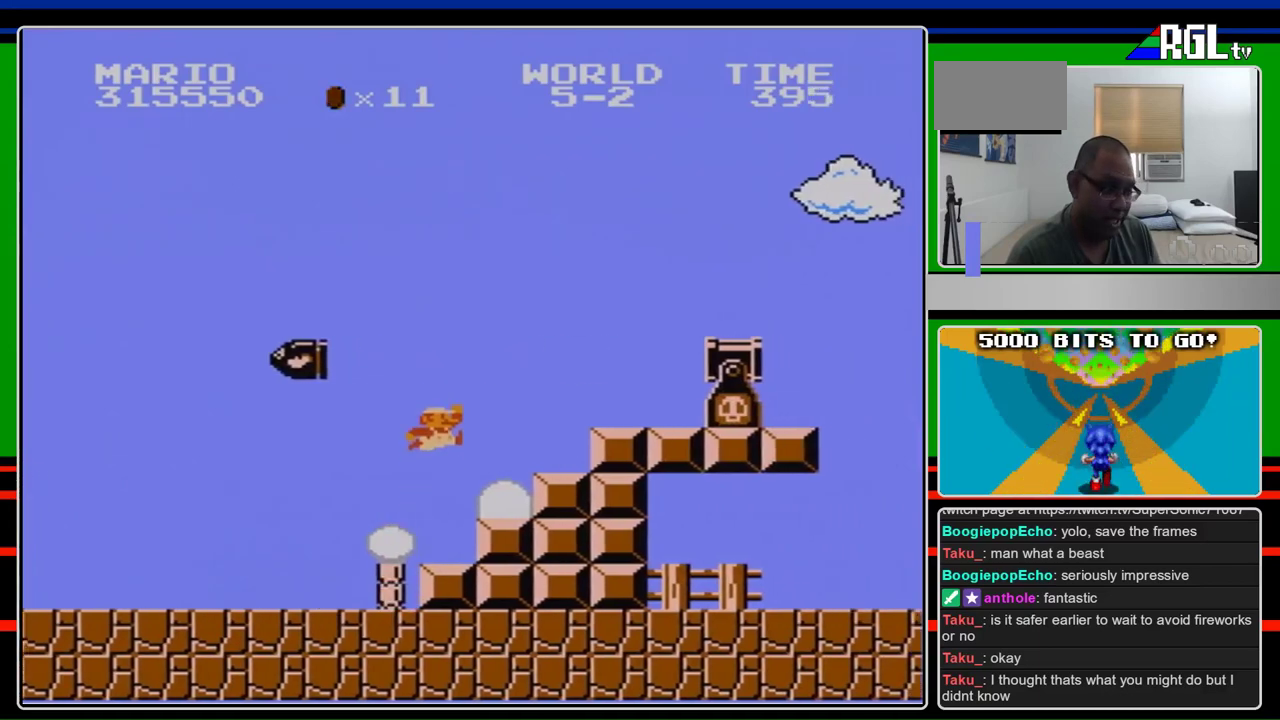
{"buttons": ["DPAD_LEFT"], "events": [[233, "DPAD_RIGHT", "up"], [267, "A", "up"], [333, "B", "up"], [400, "DPAD_LEFT", "down"]]}
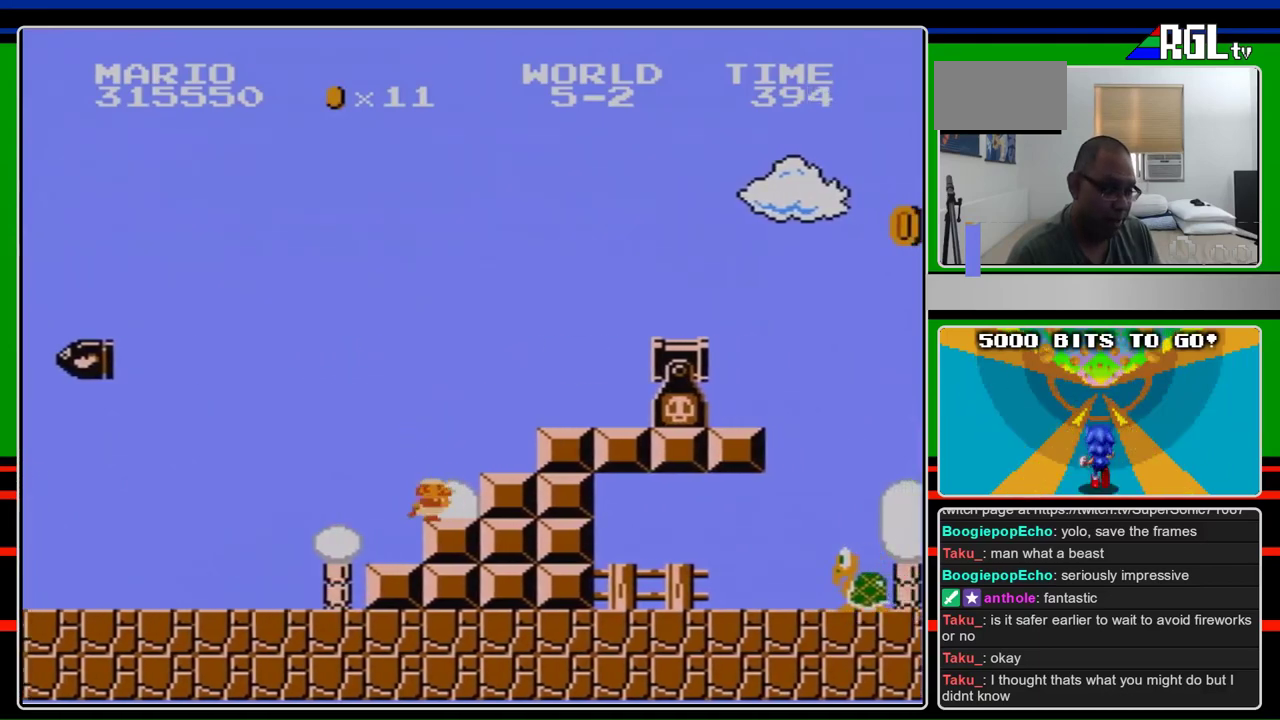
{"buttons": [], "events": [[133, "DPAD_LEFT", "up"]]}
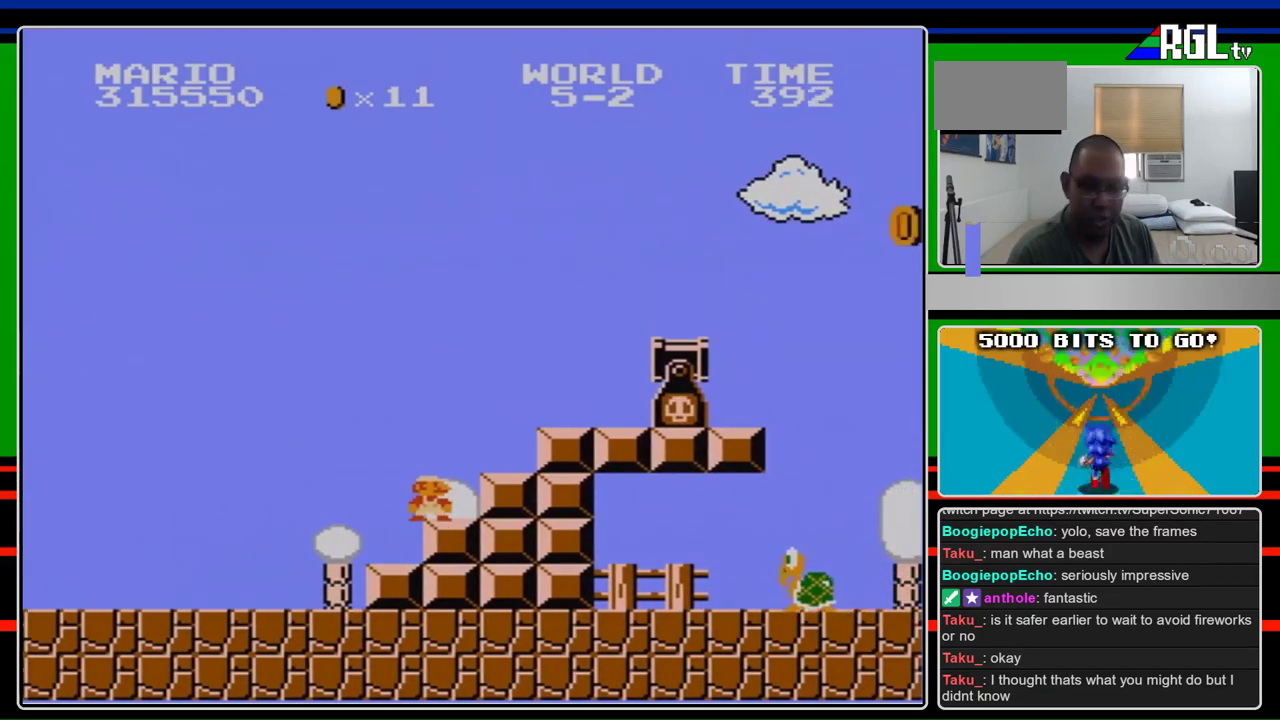
{"buttons": [], "events": []}
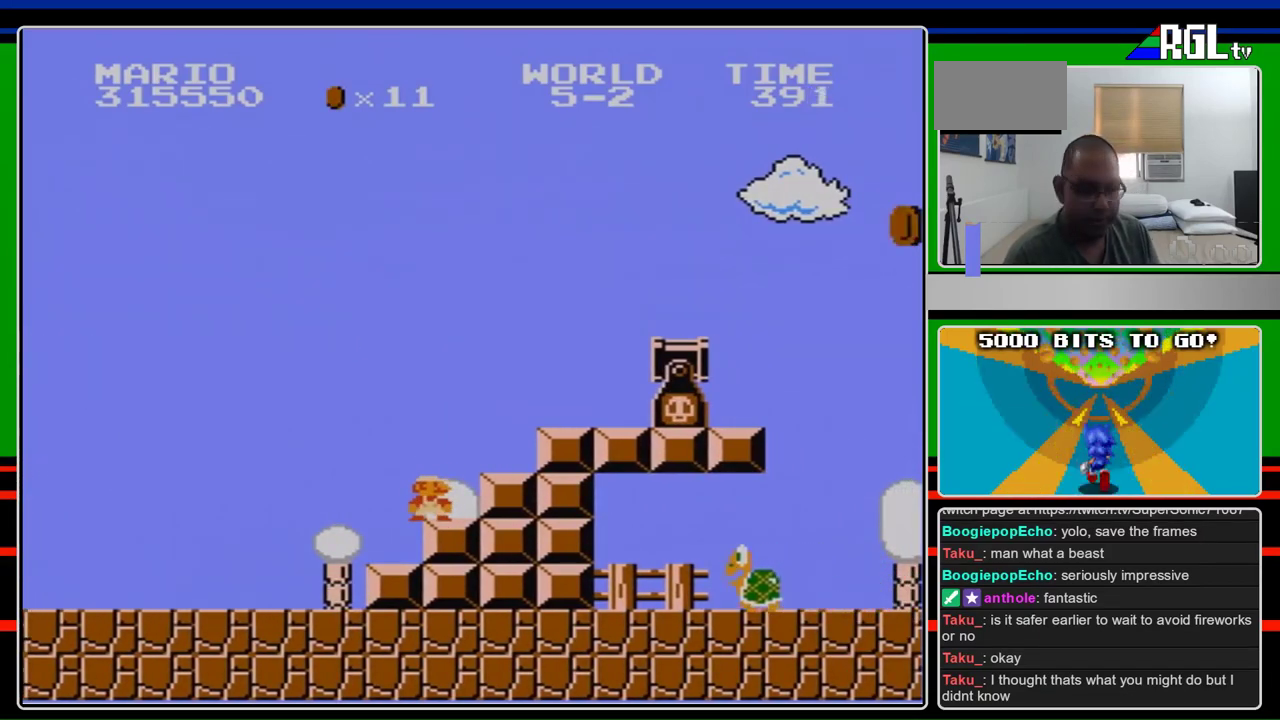
{"buttons": [], "events": []}
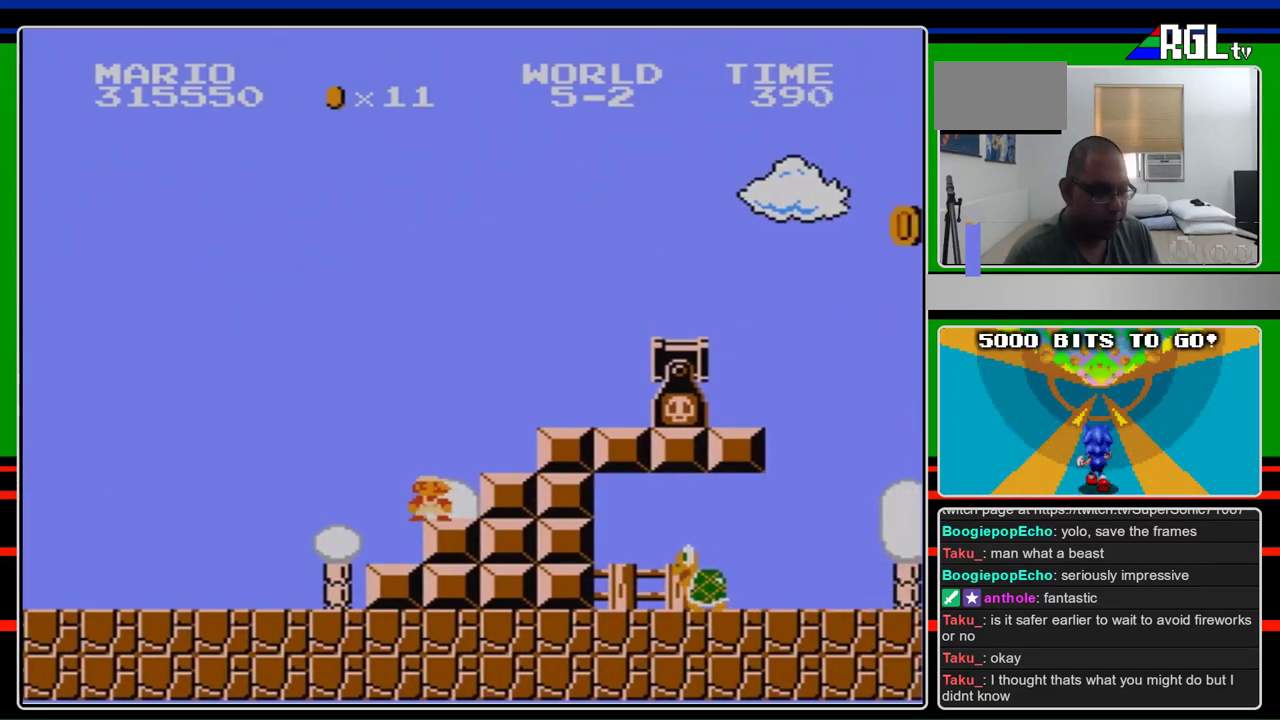
{"buttons": [], "events": []}
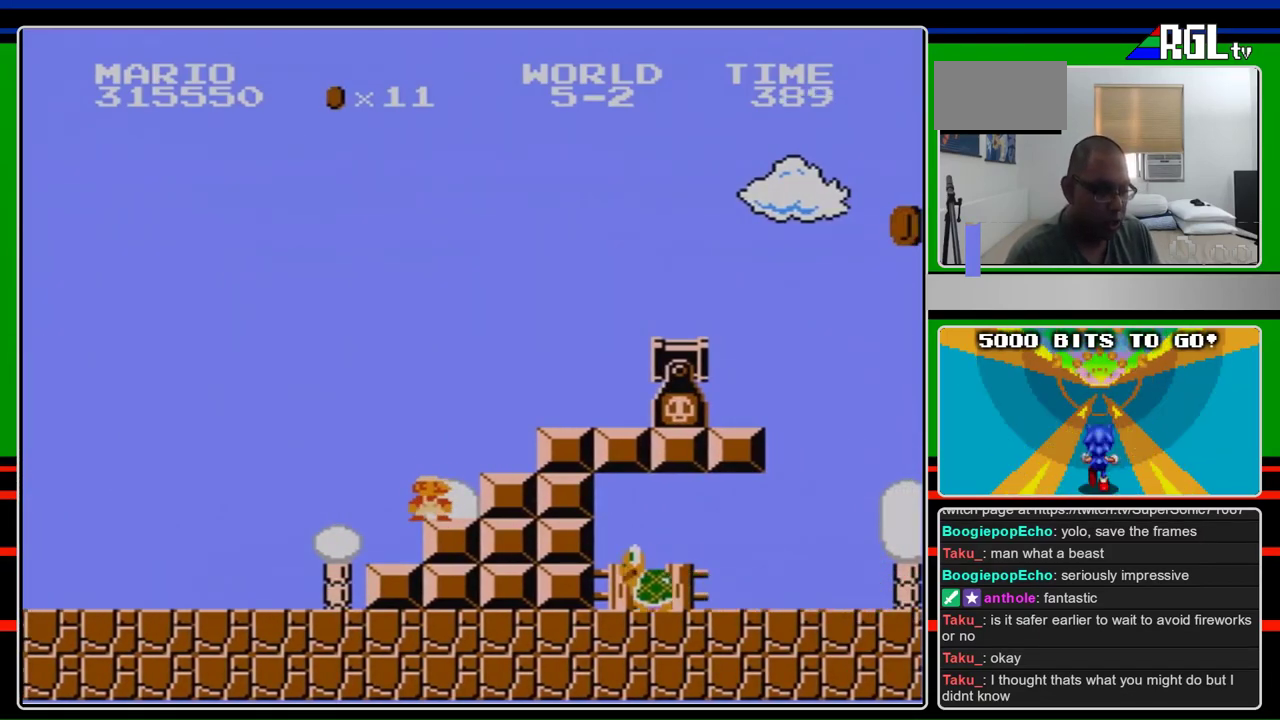
{"buttons": [], "events": []}
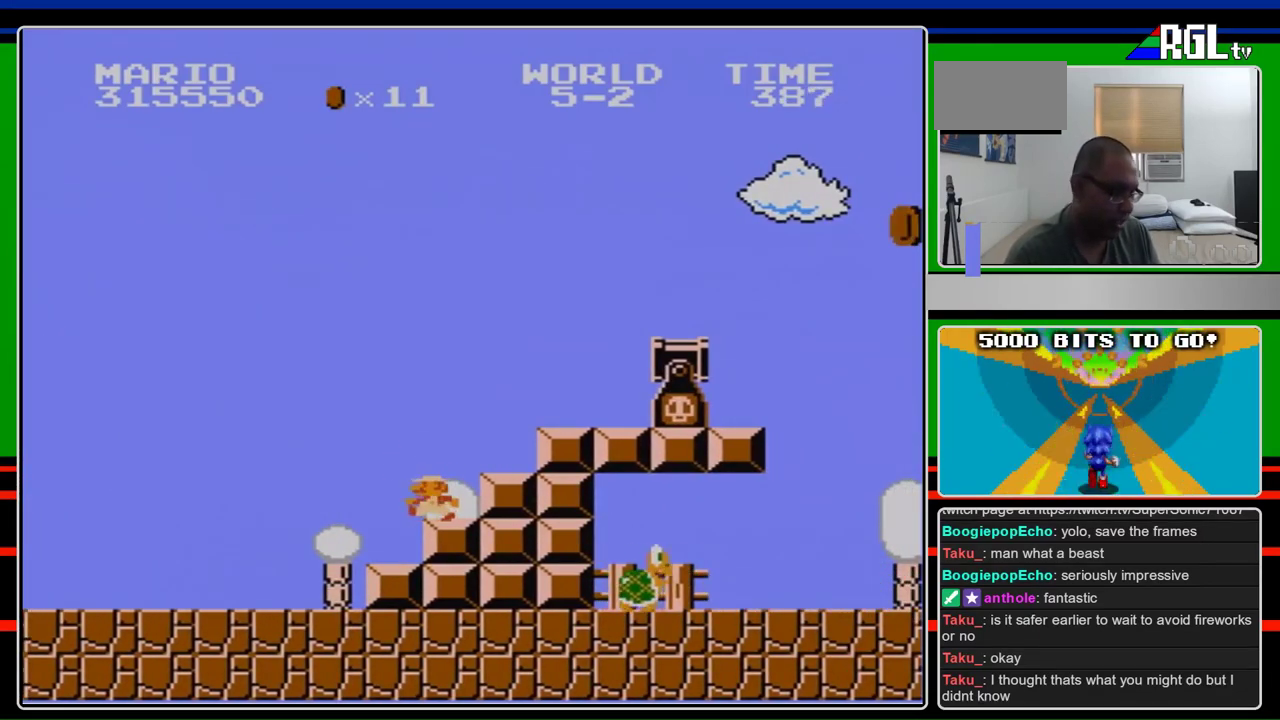
{"buttons": ["B", "DPAD_RIGHT"], "events": [[200, "DPAD_LEFT", "down"], [267, "B", "down"], [400, "DPAD_LEFT", "up"], [400, "DPAD_RIGHT", "down"]]}
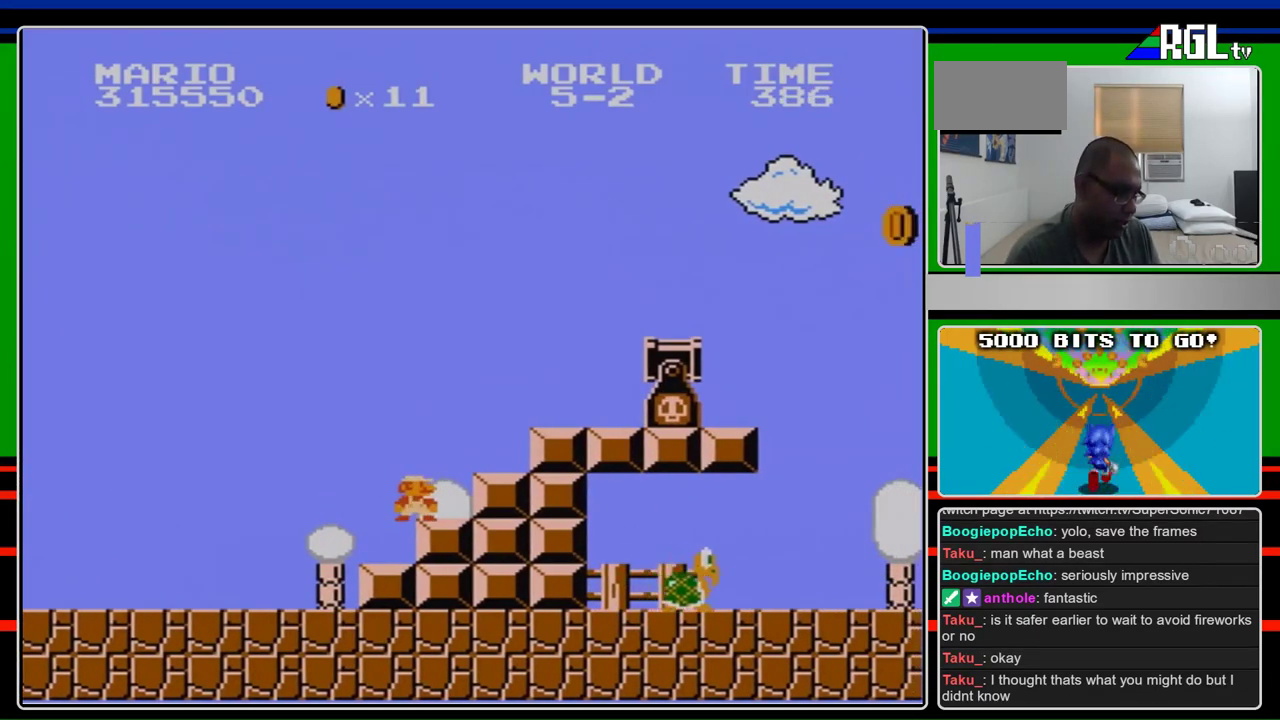
{"buttons": ["B", "DPAD_RIGHT"], "events": [[100, "DPAD_RIGHT", "up"], [400, "DPAD_RIGHT", "down"]]}
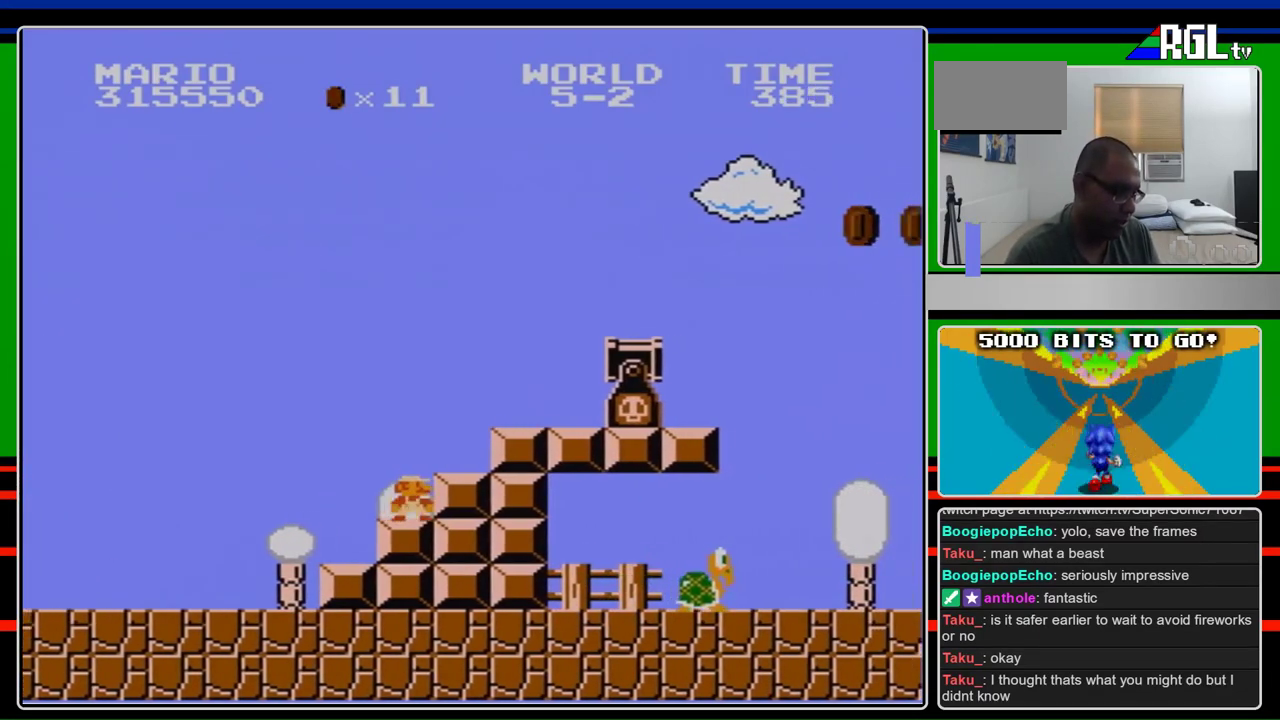
{"buttons": ["B"], "events": [[233, "DPAD_RIGHT", "up"]]}
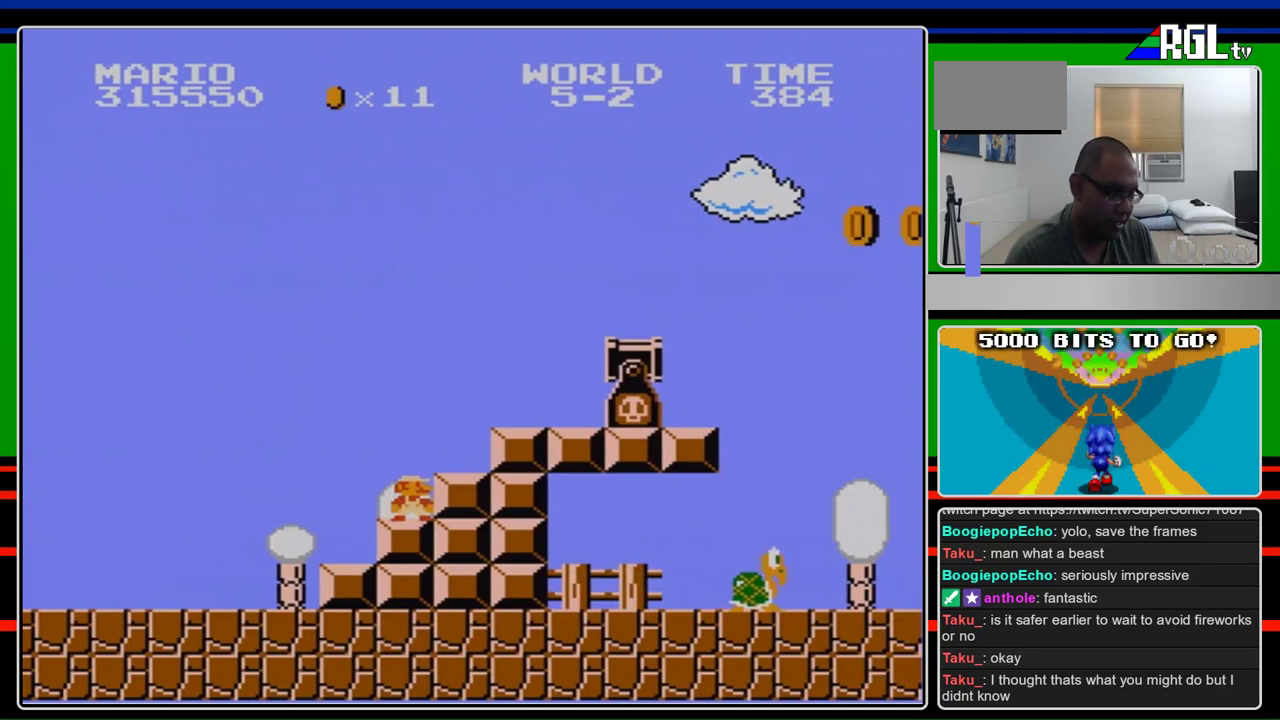
{"buttons": ["B"], "events": []}
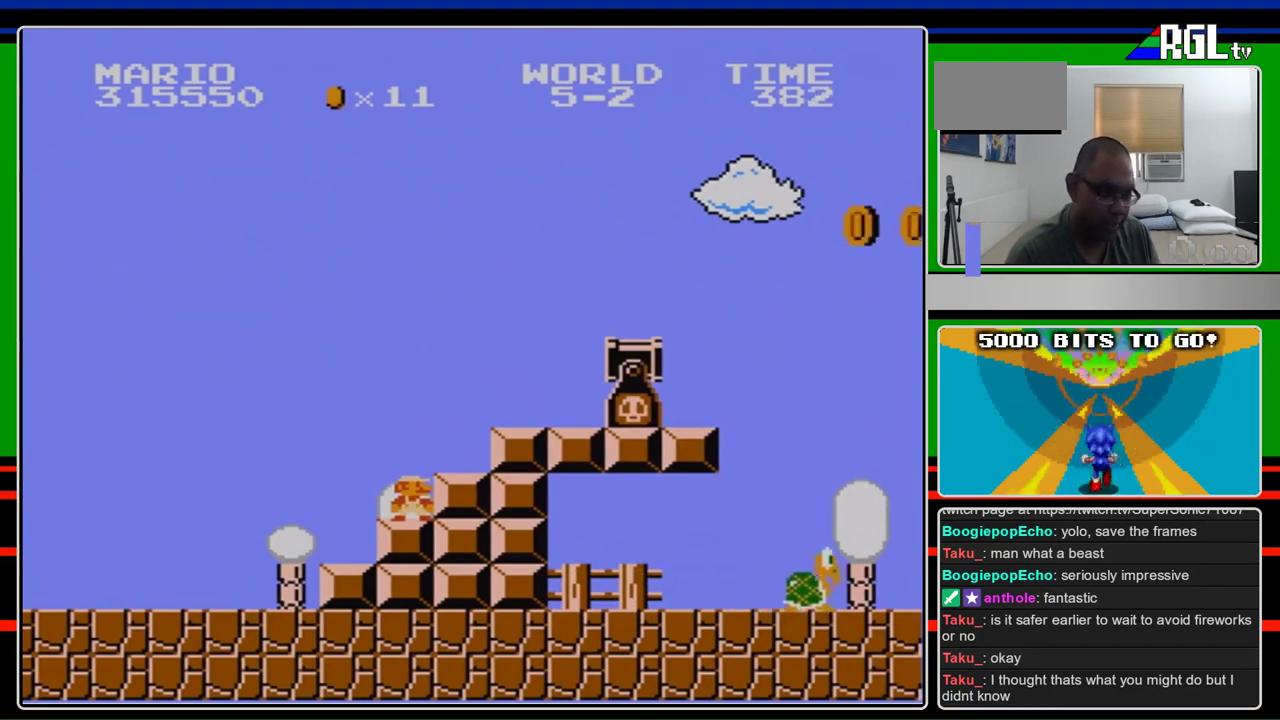
{"buttons": [], "events": [[400, "B", "up"]]}
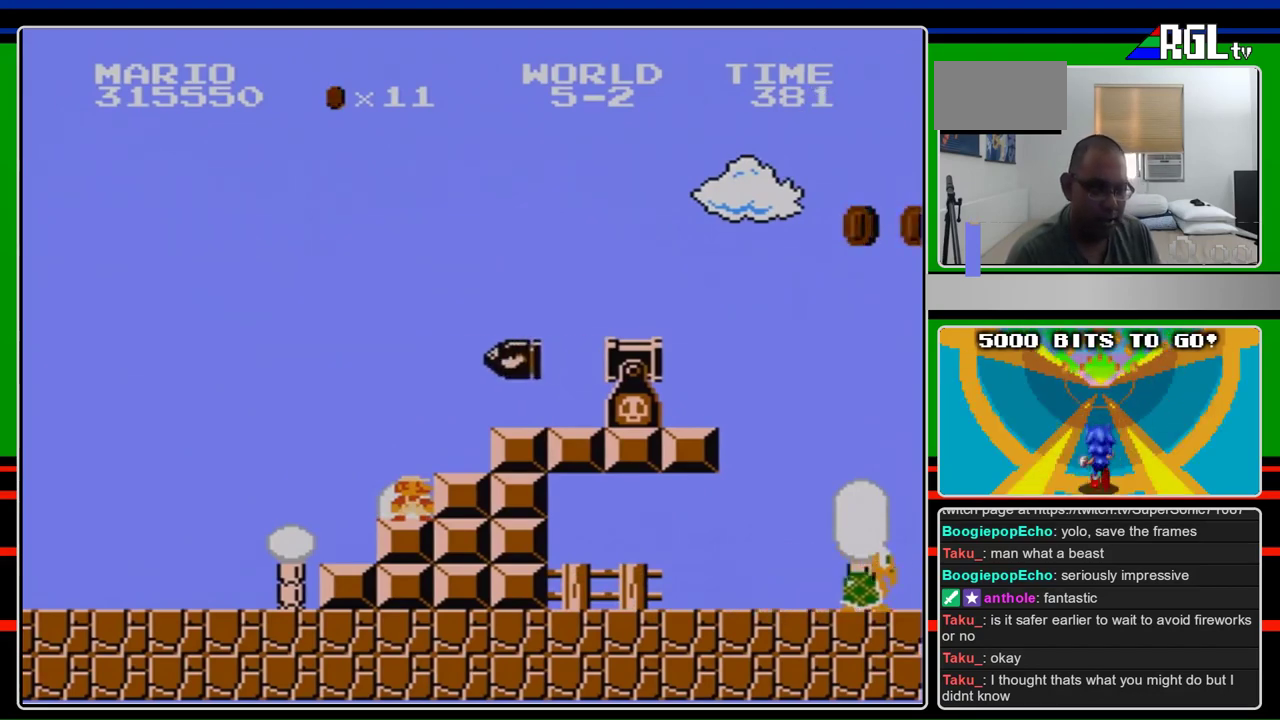
{"buttons": [], "events": []}
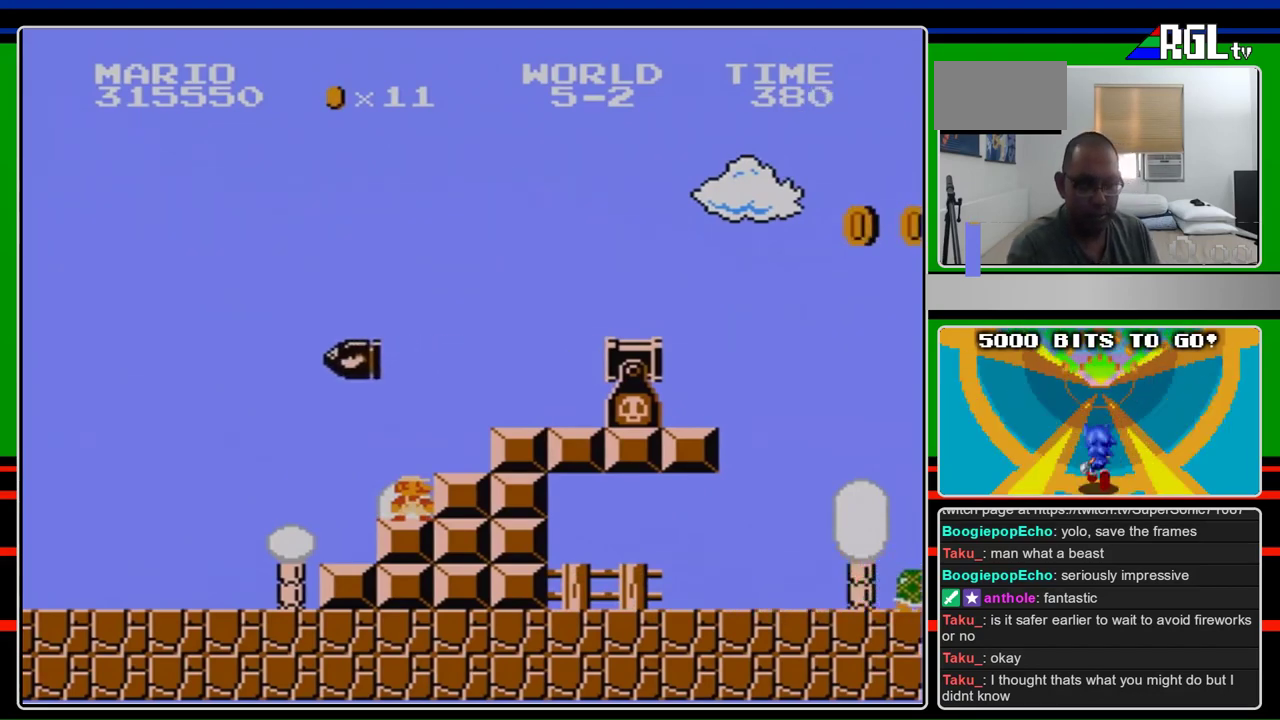
{"buttons": [], "events": []}
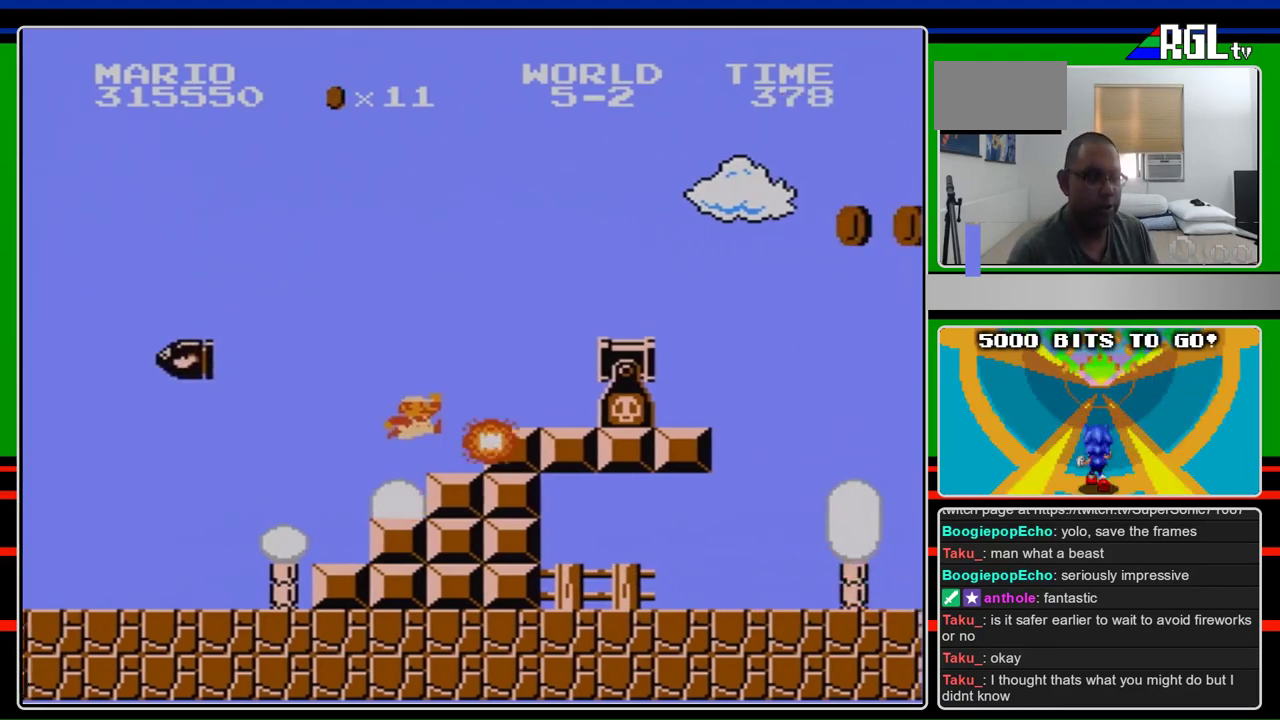
{"buttons": ["B", "DPAD_RIGHT"], "events": [[67, "B", "down"], [100, "DPAD_RIGHT", "down"], [133, "A", "down"], [400, "A", "up"]]}
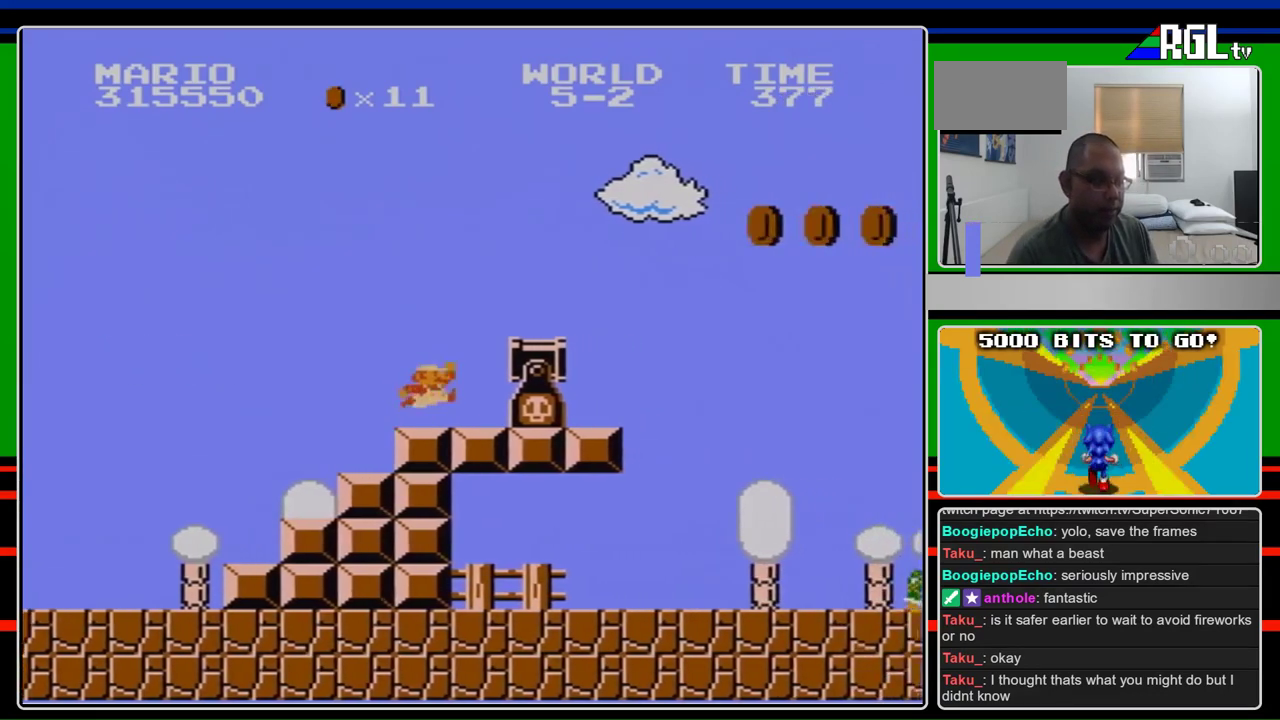
{"buttons": ["B", "DPAD_LEFT"], "events": [[233, "A", "down"], [300, "A", "up"], [300, "DPAD_RIGHT", "up"], [467, "DPAD_LEFT", "down"]]}
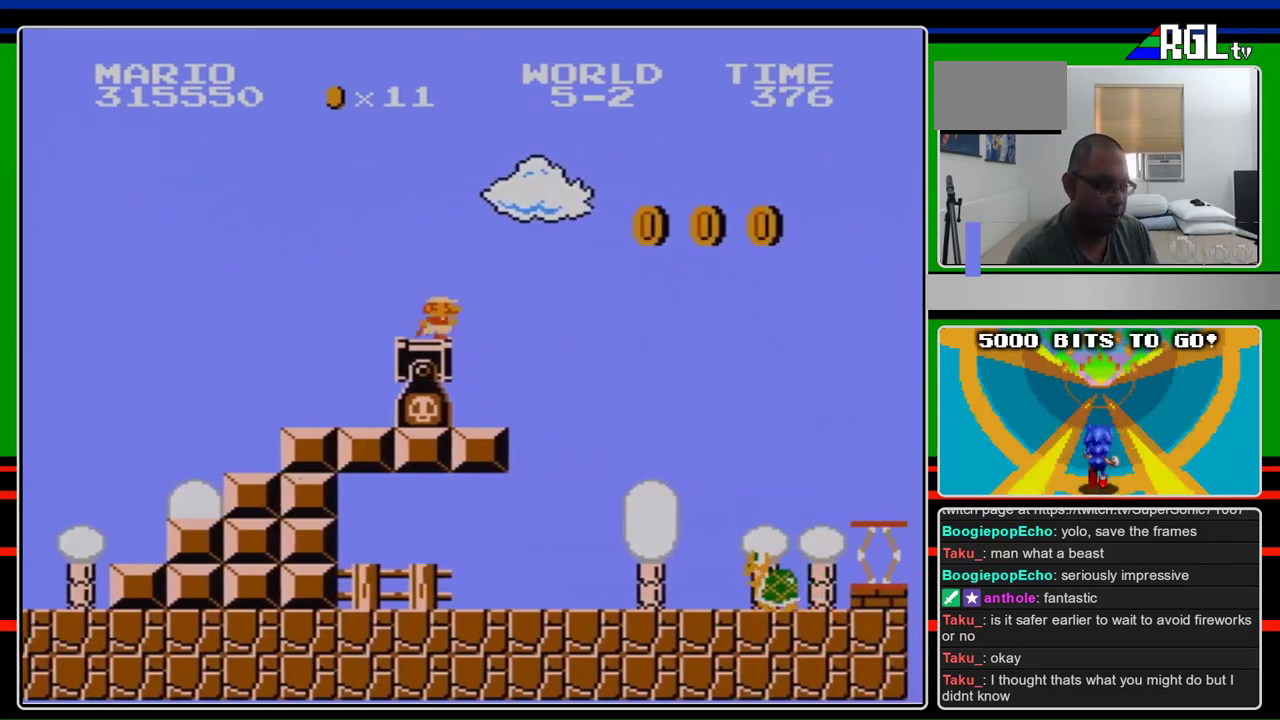
{"buttons": ["B"], "events": [[200, "DPAD_LEFT", "up"], [233, "DPAD_RIGHT", "down"], [333, "DPAD_RIGHT", "up"]]}
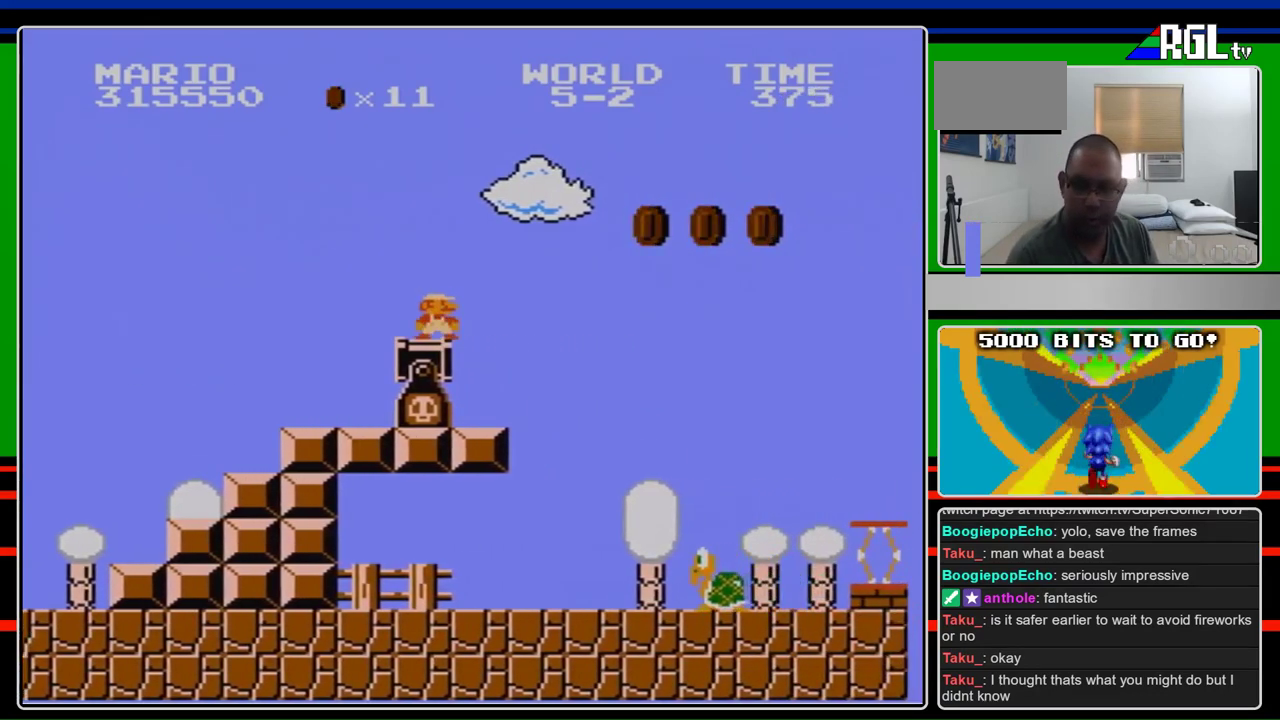
{"buttons": ["B"], "events": []}